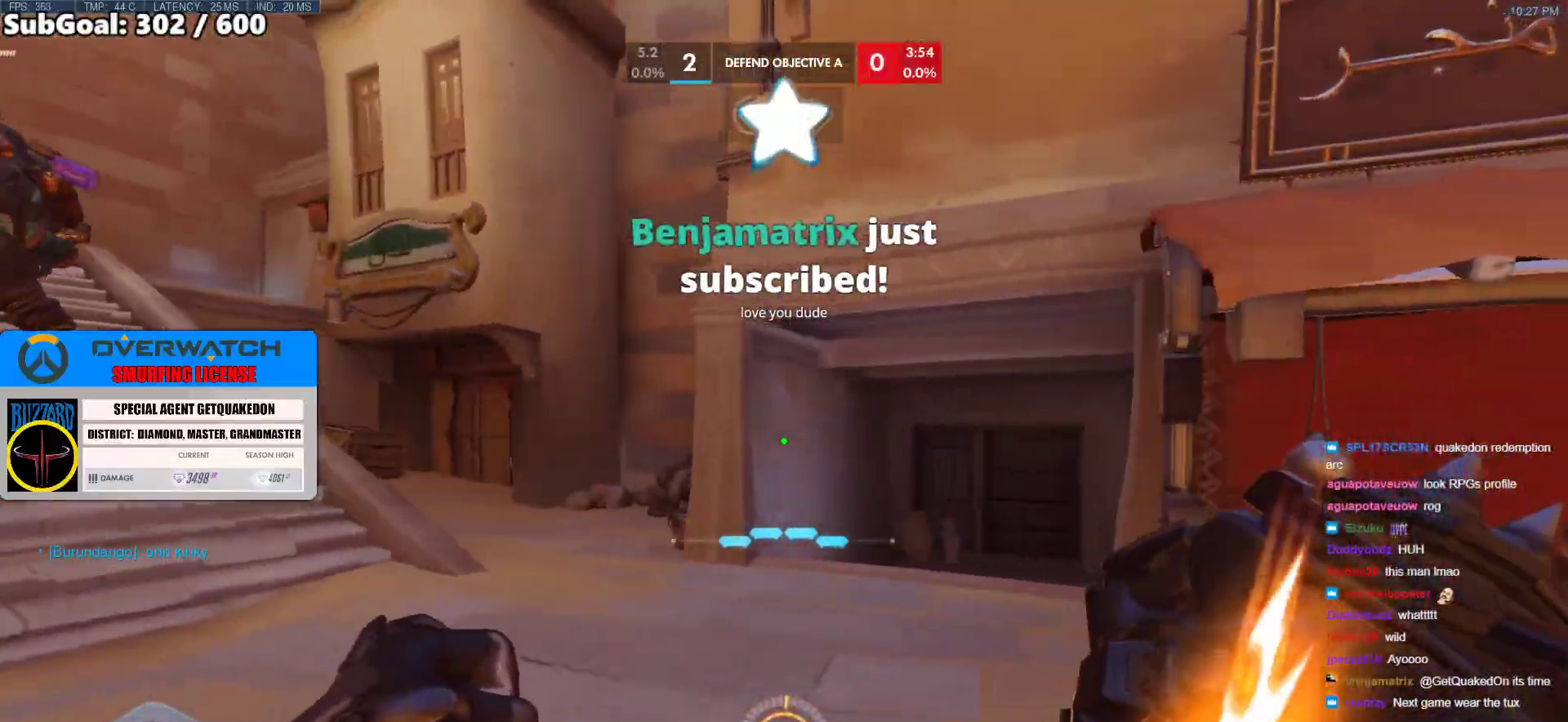
Gameplay with keyboard and mouse; each line is a JSON object with the keys and mouse buttons held at the frame after it. "events" lists presses ("down") and releases ("up") of "a", "ctrl", "d", "e", "f", "melee", "q", "r", "s", "shift", "space", "w", "mouse_left" and "mouse_right" between this image and that frame as [ms after this image, input, new state], when the widget could be followed in between. "mouse_left", "mouse_right" = the "left", "right" buttons of the "mouse" list. No other keys are recorded. Mouse movement is not recorded. Key names are as the overlay labels them; some are game actions (e.g. jump) rather than physical keys.
{"keys": ["a", "w"], "mouse": [], "events": [[167, "w", "down"]]}
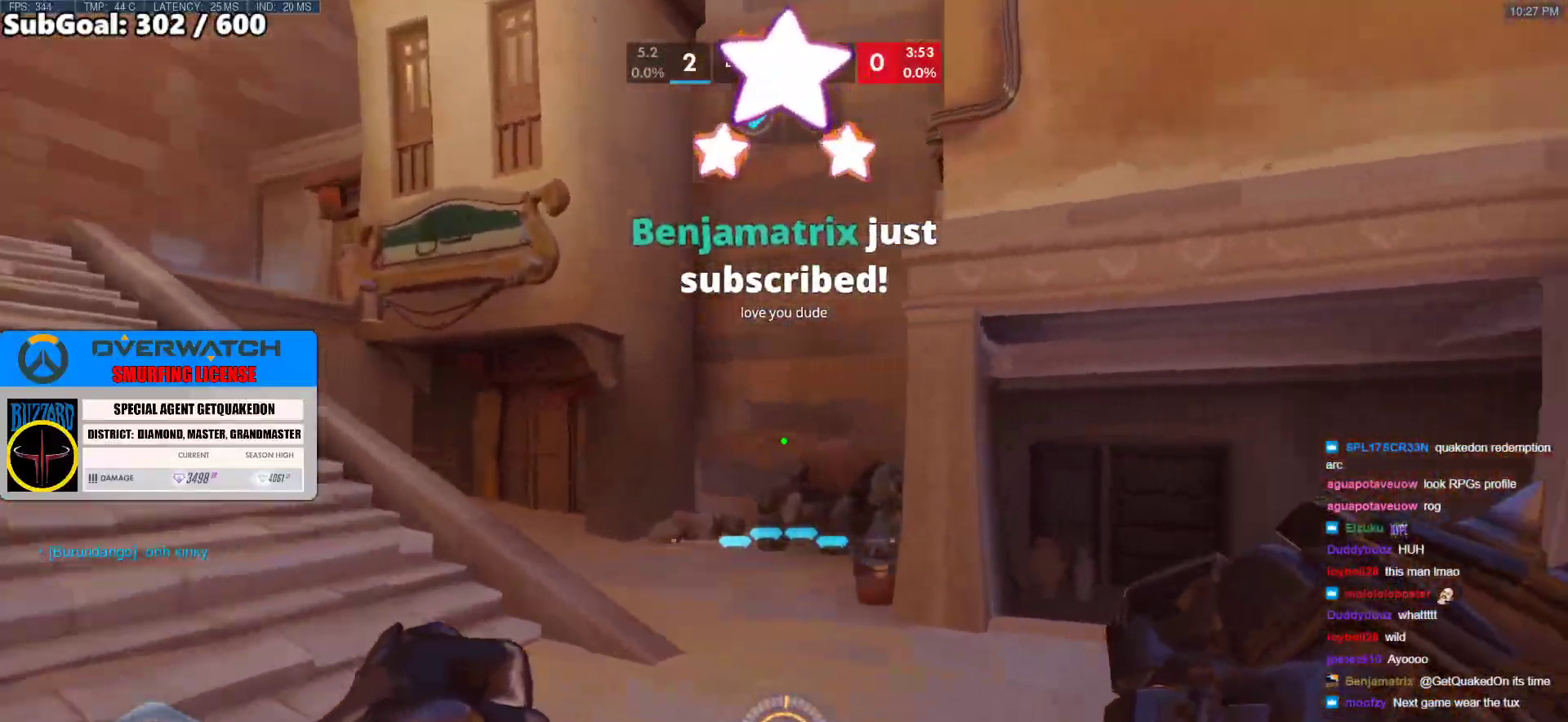
{"keys": ["d", "shift", "w"], "mouse": [], "events": [[33, "a", "up"], [133, "space", "down"], [233, "d", "down"], [317, "space", "up"], [367, "shift", "down"]]}
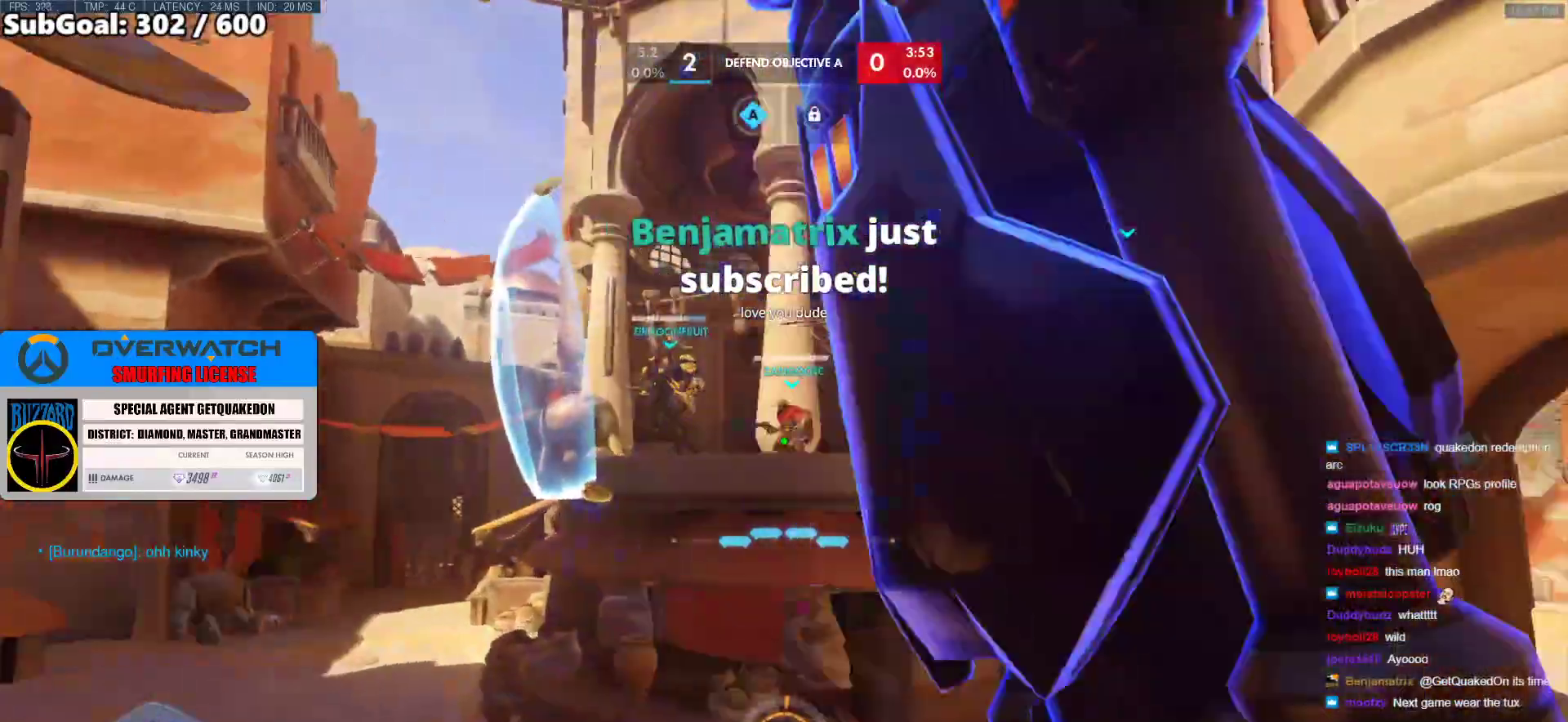
{"keys": ["w"], "mouse": ["right"], "events": [[50, "shift", "up"], [283, "d", "up"], [383, "mouse_right", "down"]]}
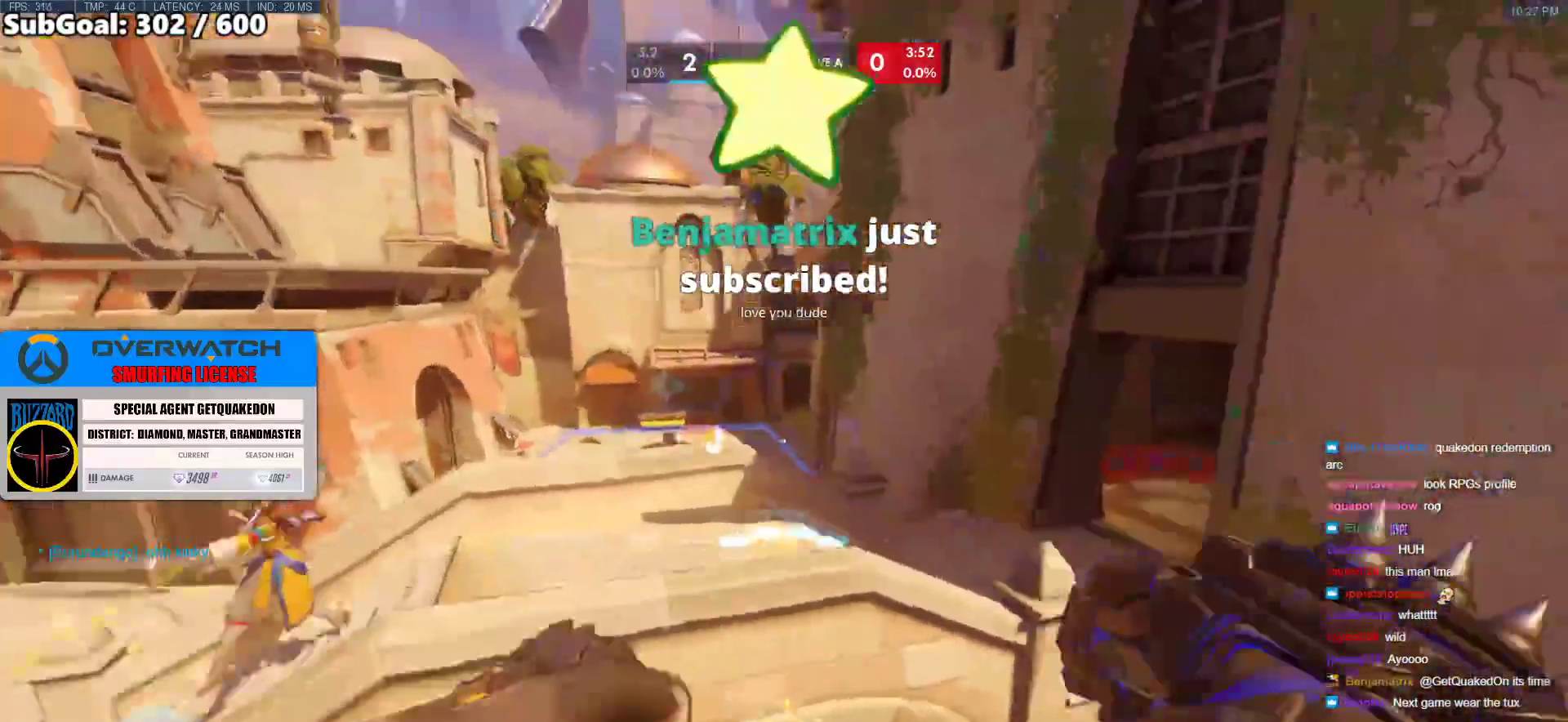
{"keys": ["a"], "mouse": [], "events": [[217, "mouse_right", "up"], [250, "d", "down"], [300, "w", "up"], [450, "a", "down"], [450, "d", "up"]]}
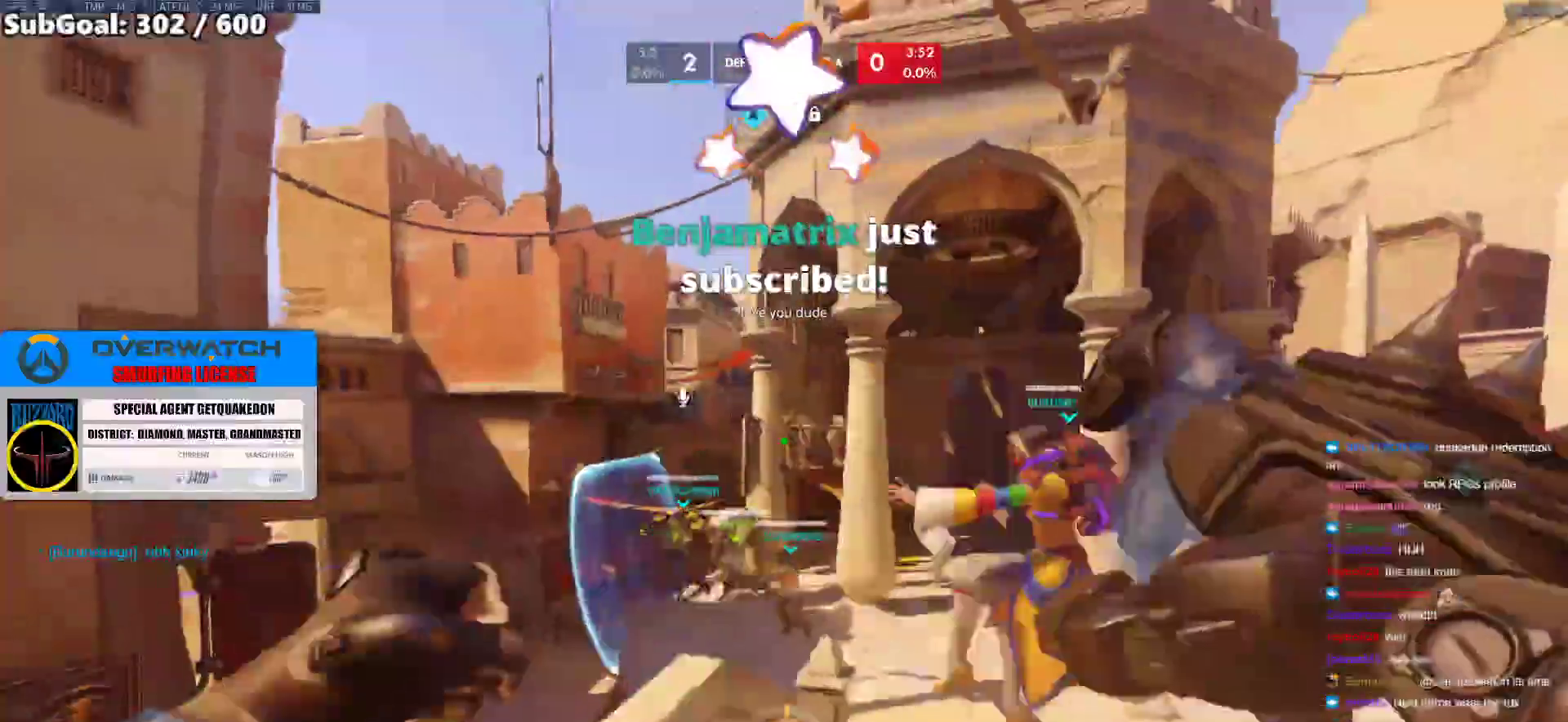
{"keys": ["w"], "mouse": [], "events": [[183, "a", "up"], [233, "a", "down"], [233, "w", "down"], [317, "a", "up"]]}
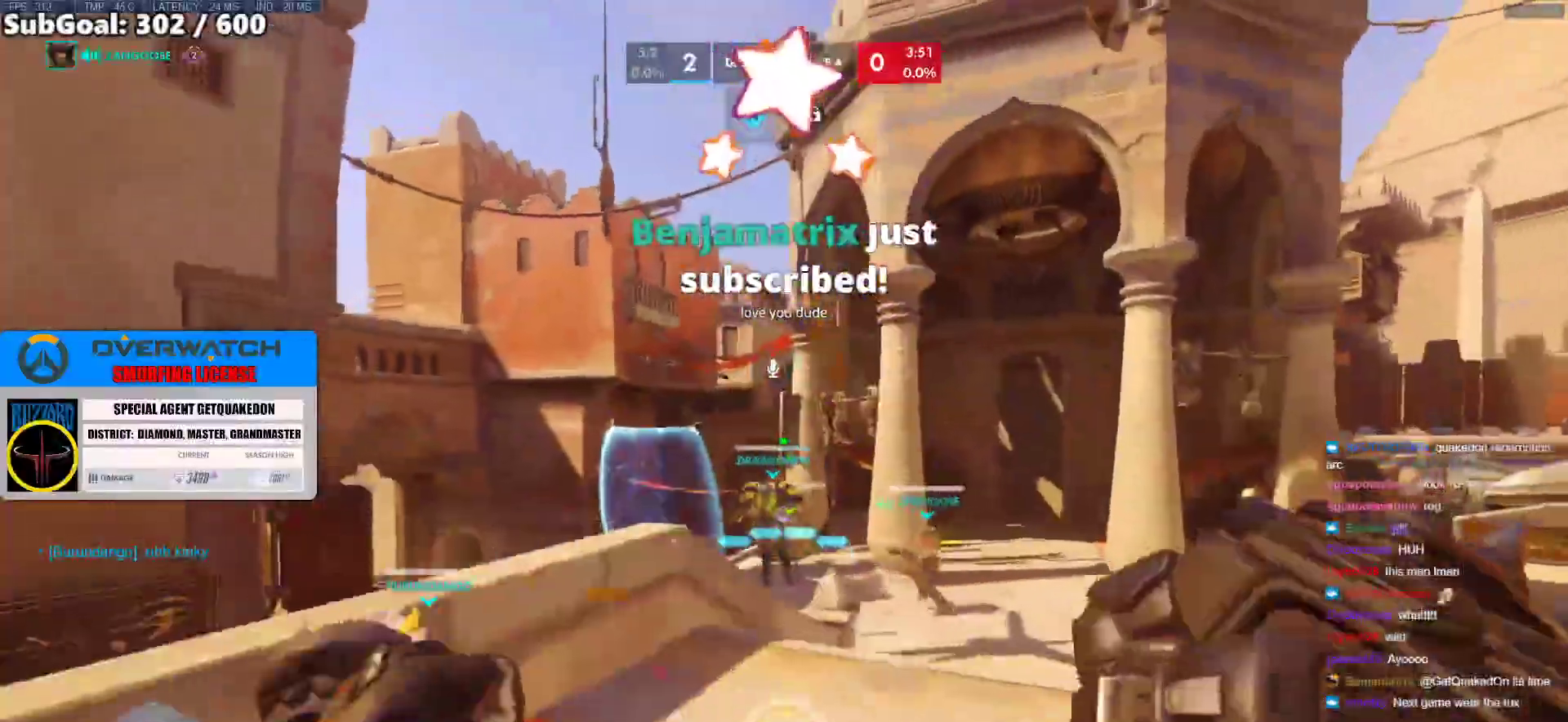
{"keys": ["d", "w"], "mouse": [], "events": [[17, "space", "down"], [100, "d", "down"], [200, "space", "up"]]}
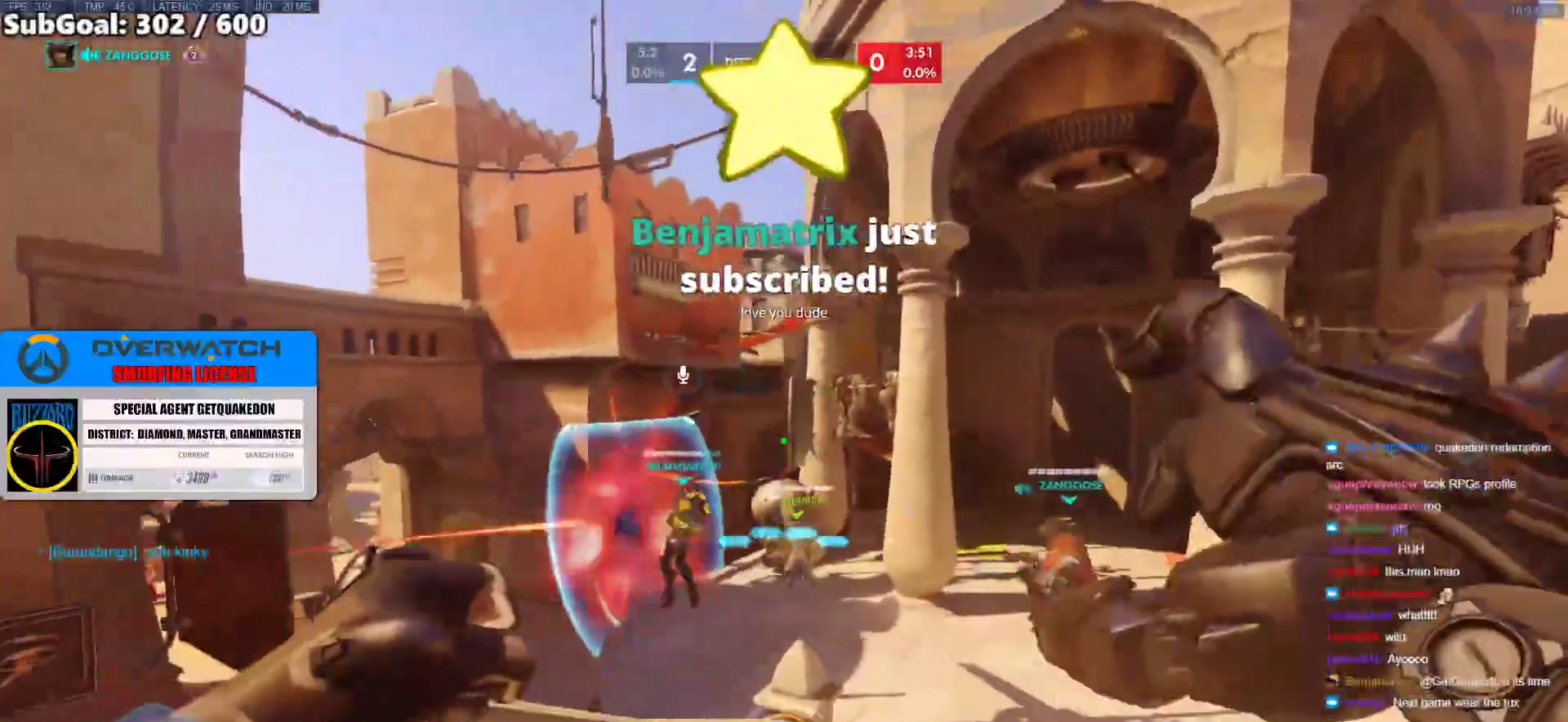
{"keys": ["s"], "mouse": [], "events": [[250, "d", "up"], [350, "w", "up"], [500, "s", "down"]]}
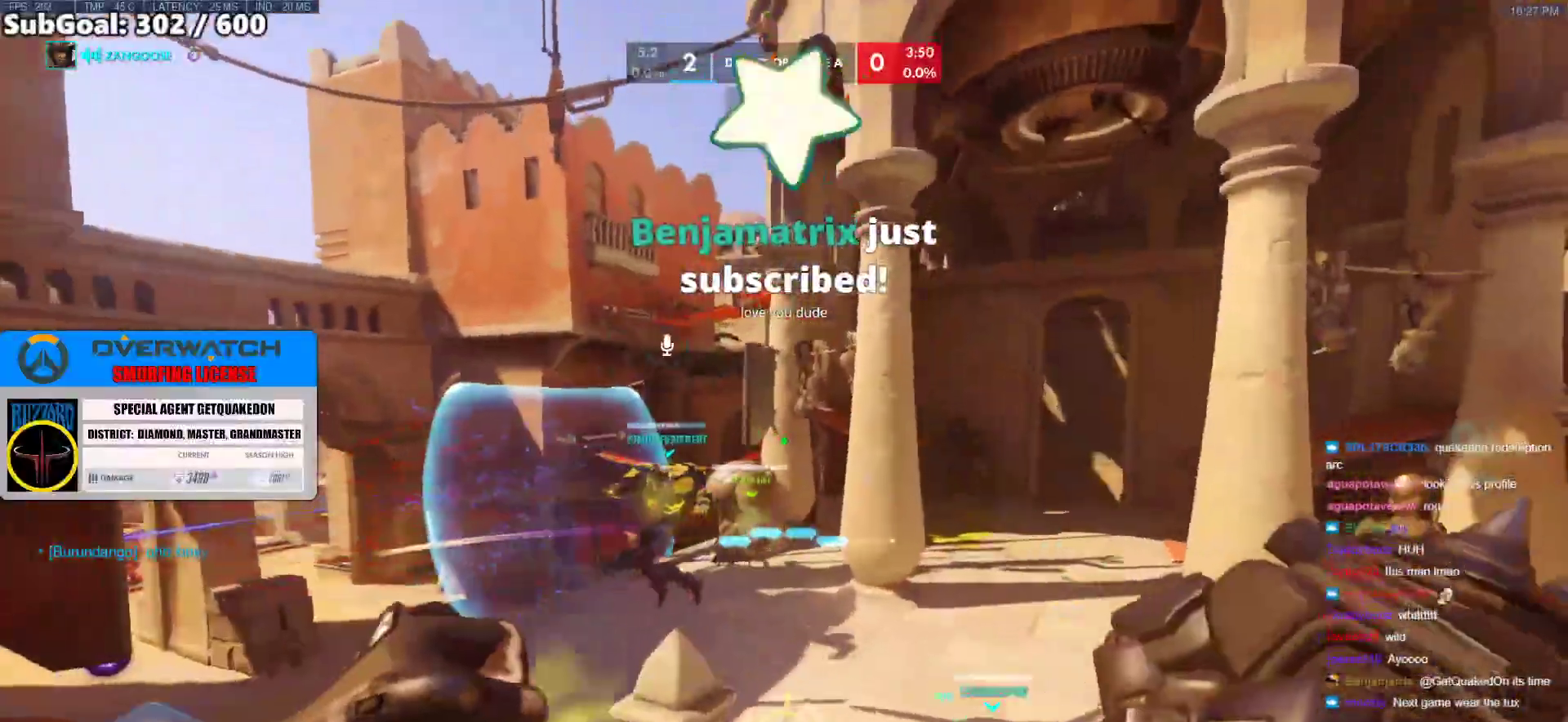
{"keys": ["d", "w"], "mouse": [], "events": [[183, "s", "up"], [317, "space", "down"], [467, "d", "down"], [500, "space", "up"], [500, "w", "down"]]}
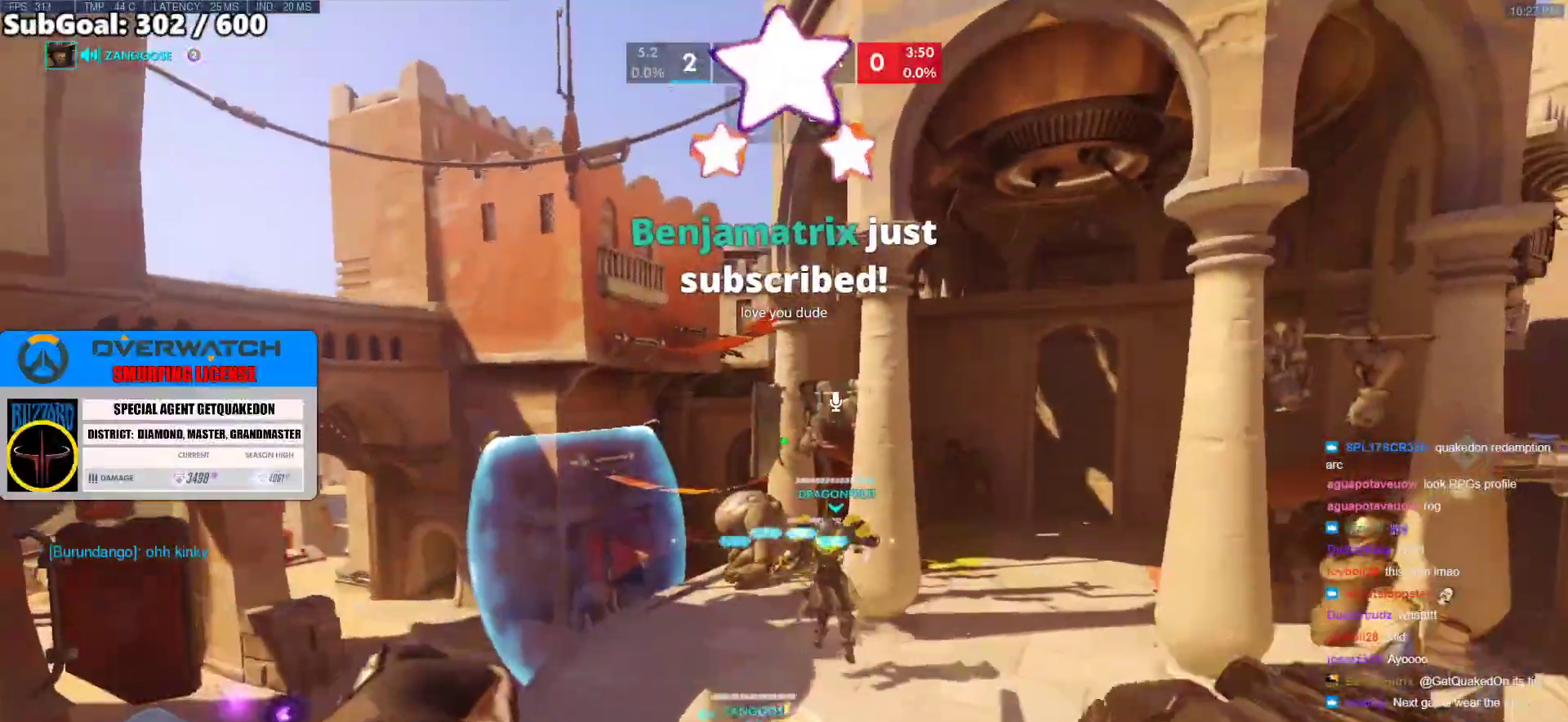
{"keys": [], "mouse": [], "events": [[100, "w", "up"], [150, "d", "up"], [250, "d", "down"], [383, "d", "up"]]}
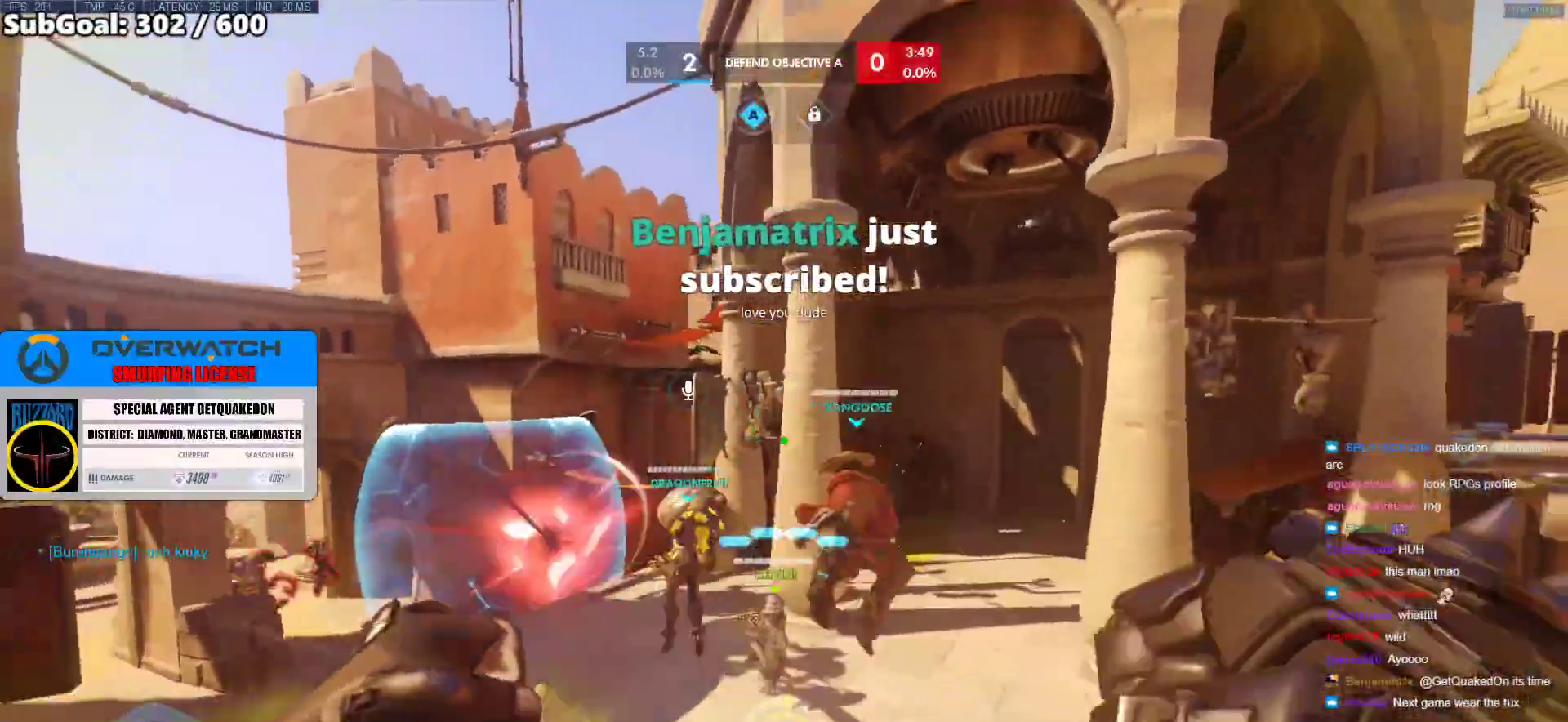
{"keys": ["a", "s"], "mouse": [], "events": [[17, "a", "down"], [483, "s", "down"]]}
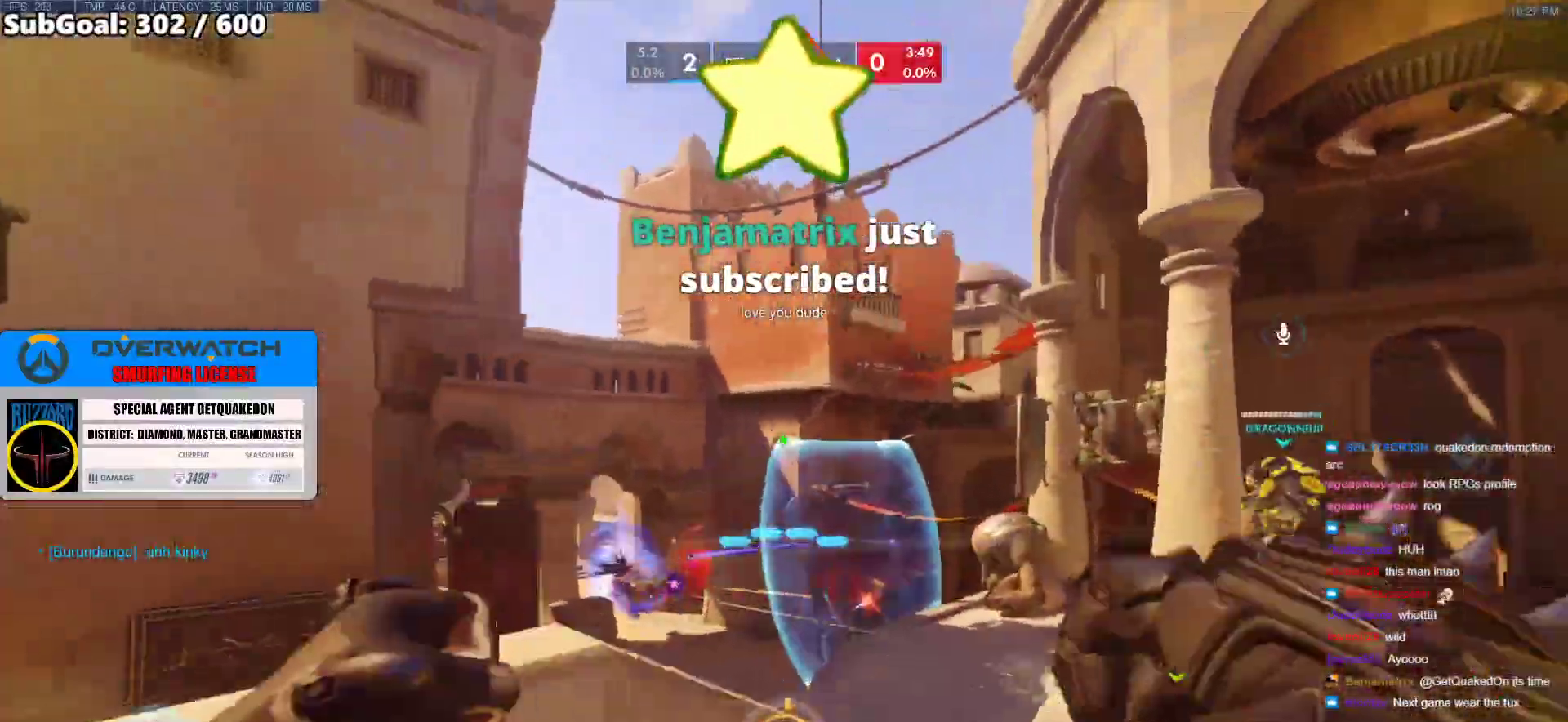
{"keys": ["a", "s"], "mouse": ["right"], "events": [[317, "mouse_right", "down"]]}
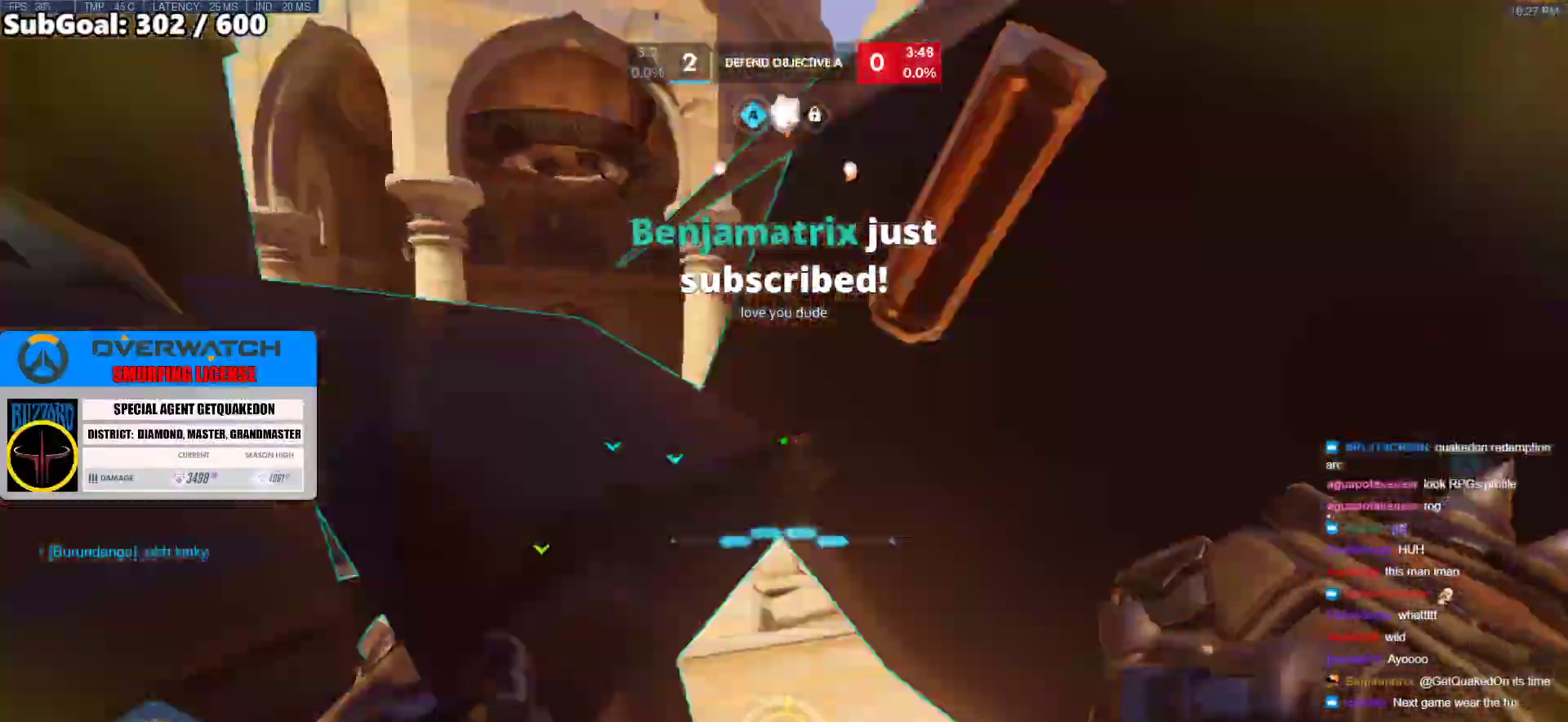
{"keys": ["d"], "mouse": ["right"], "events": [[100, "d", "down"], [150, "a", "up"], [150, "s", "up"]]}
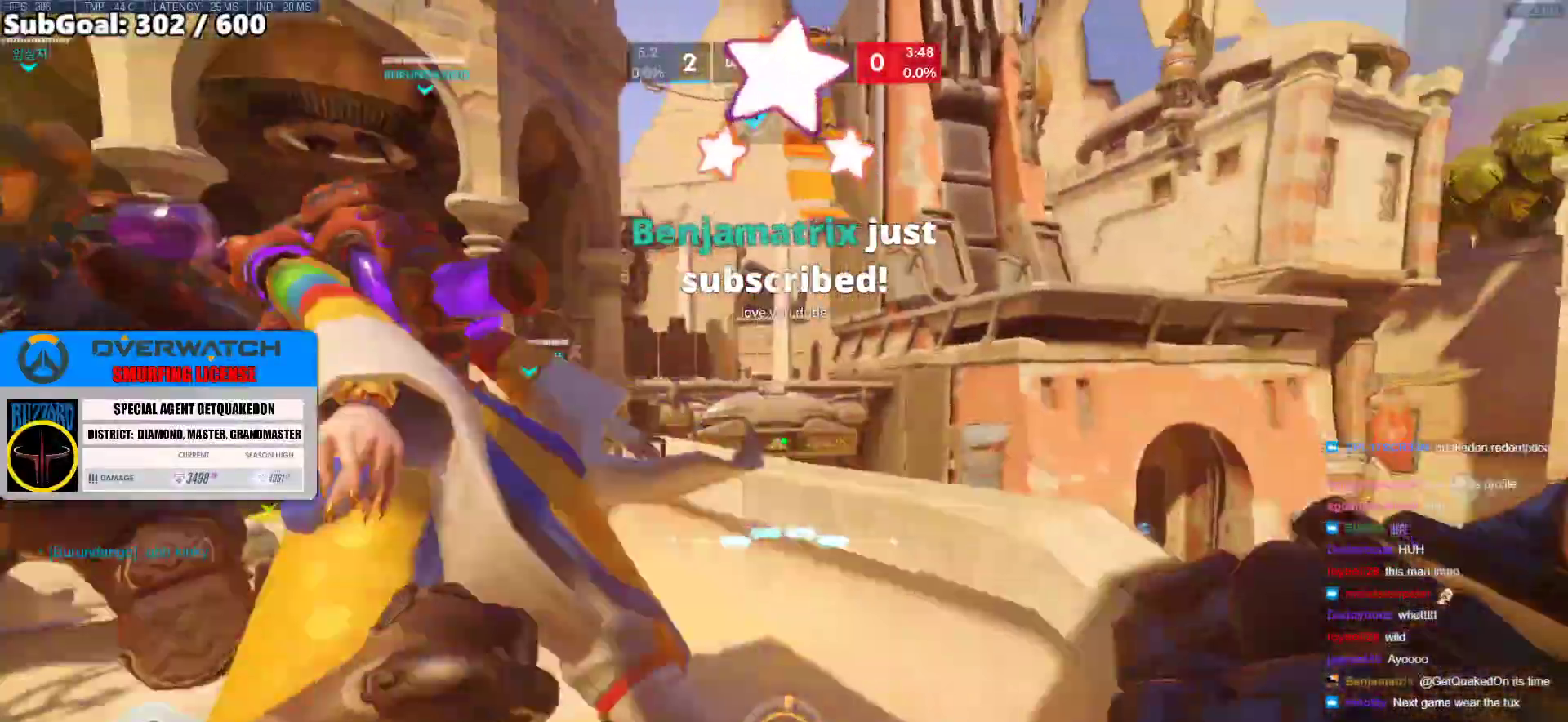
{"keys": ["d", "w"], "mouse": ["right"], "events": [[67, "a", "down"], [167, "d", "up"], [167, "w", "down"], [500, "a", "up"], [500, "d", "down"]]}
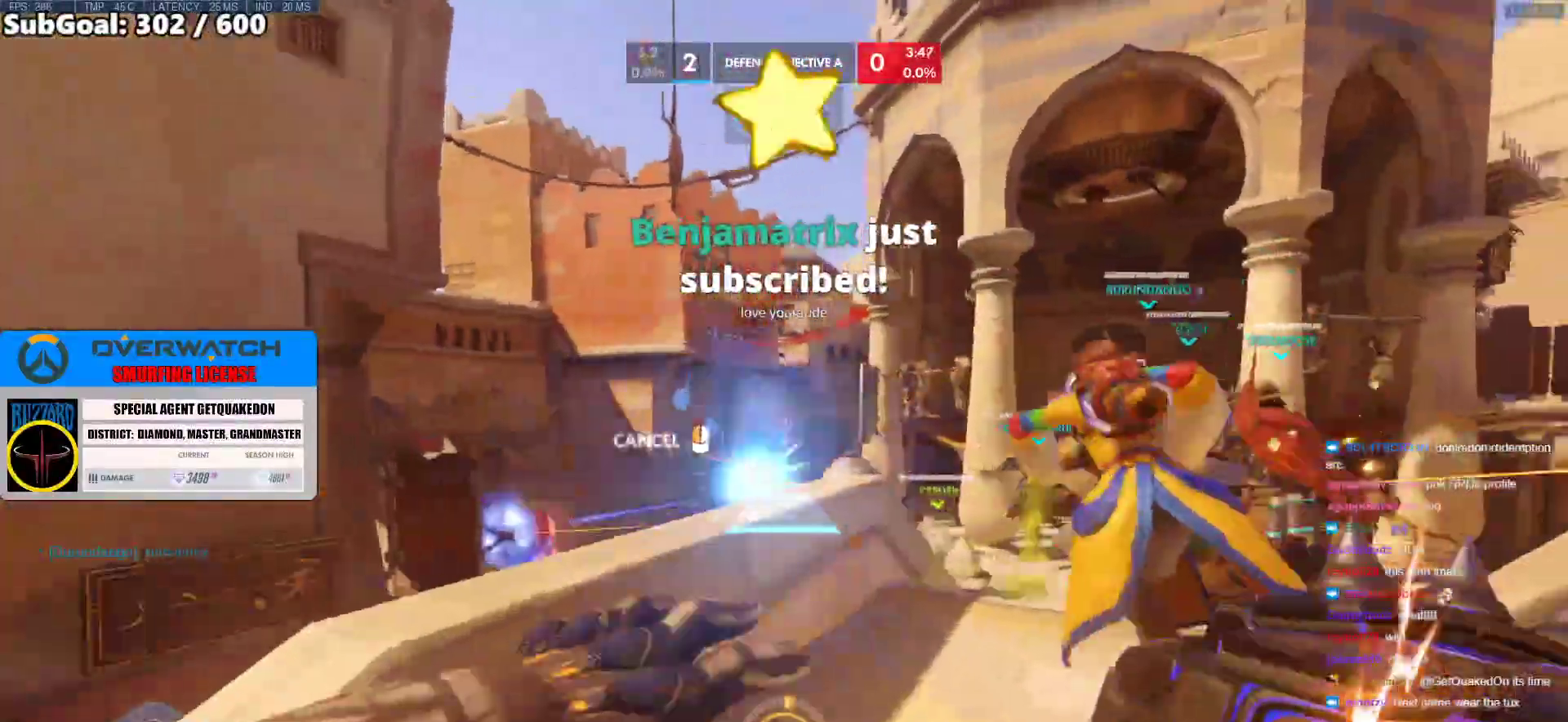
{"keys": [], "mouse": ["right"], "events": [[267, "d", "up"], [417, "w", "up"]]}
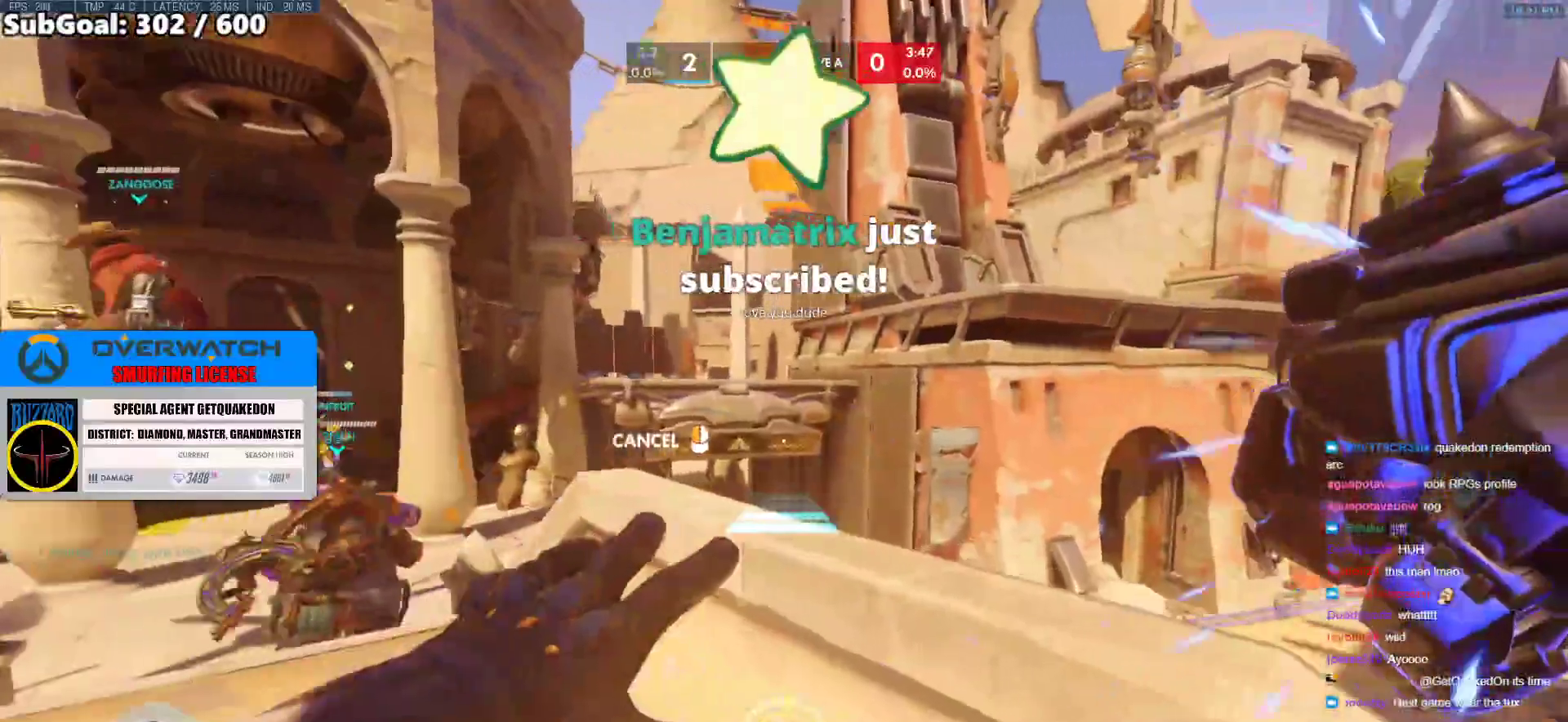
{"keys": ["w"], "mouse": [], "events": [[50, "space", "down"], [100, "mouse_right", "up"], [100, "w", "down"], [150, "space", "up"], [383, "space", "down"], [483, "space", "up"]]}
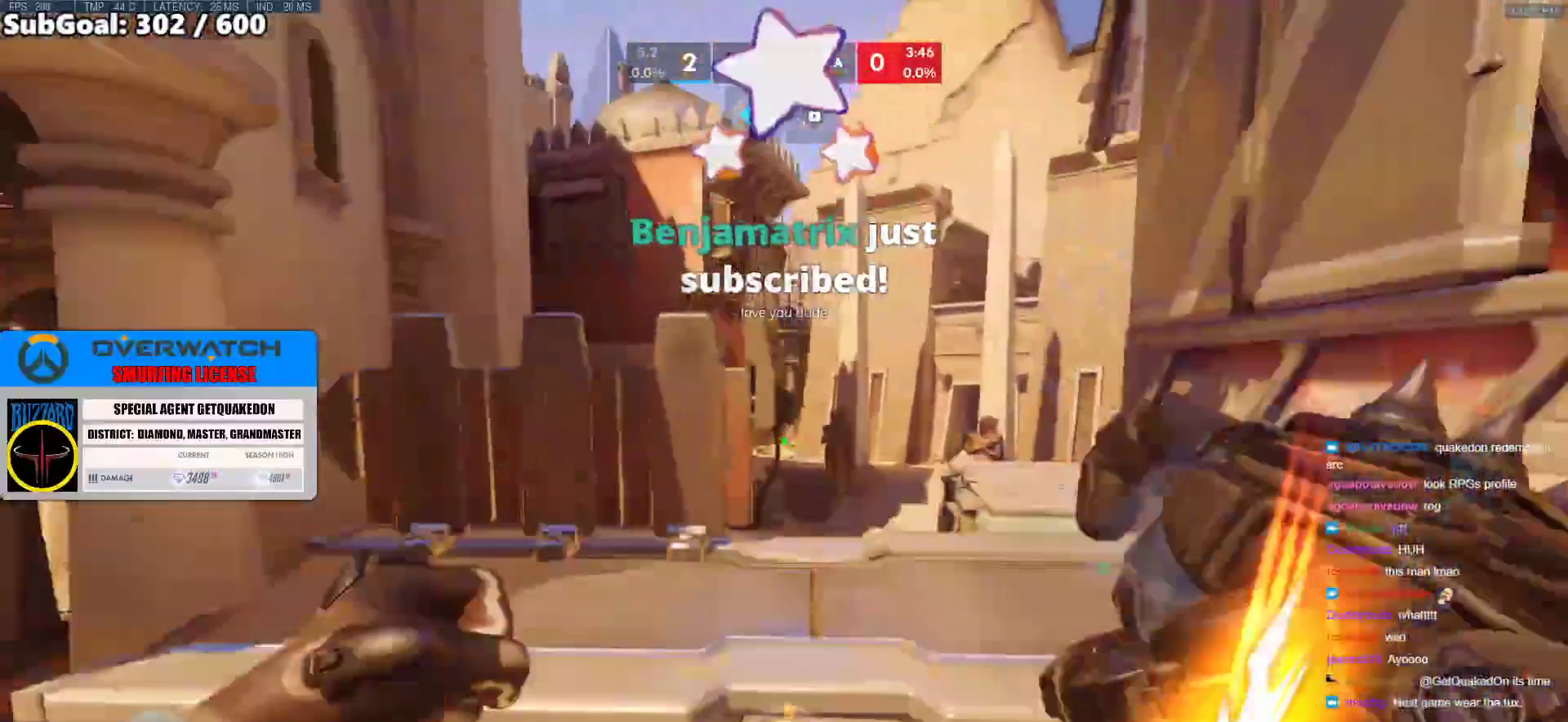
{"keys": ["w"], "mouse": [], "events": [[17, "d", "down"], [67, "space", "down"], [167, "space", "up"], [250, "d", "up"]]}
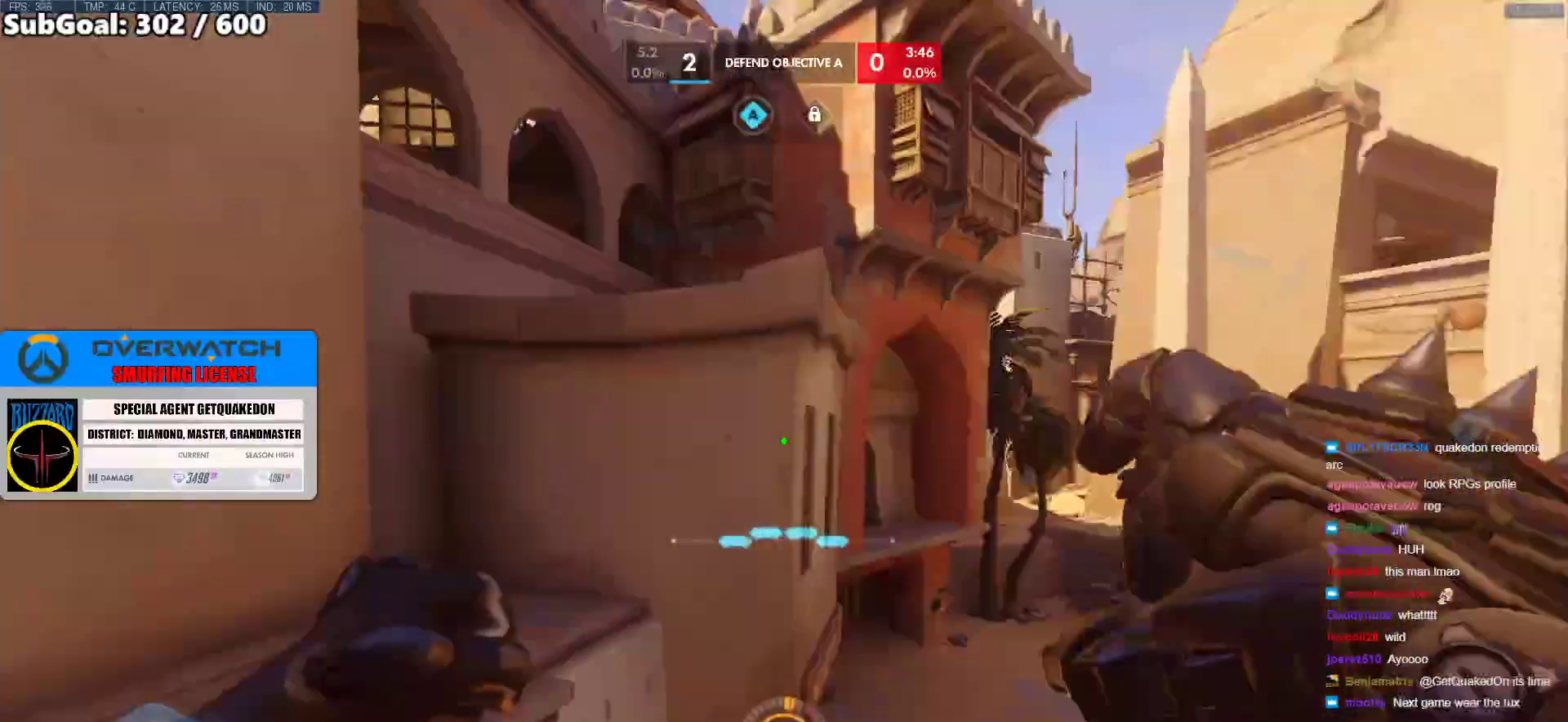
{"keys": ["w"], "mouse": [], "events": [[133, "shift", "down"], [283, "shift", "up"]]}
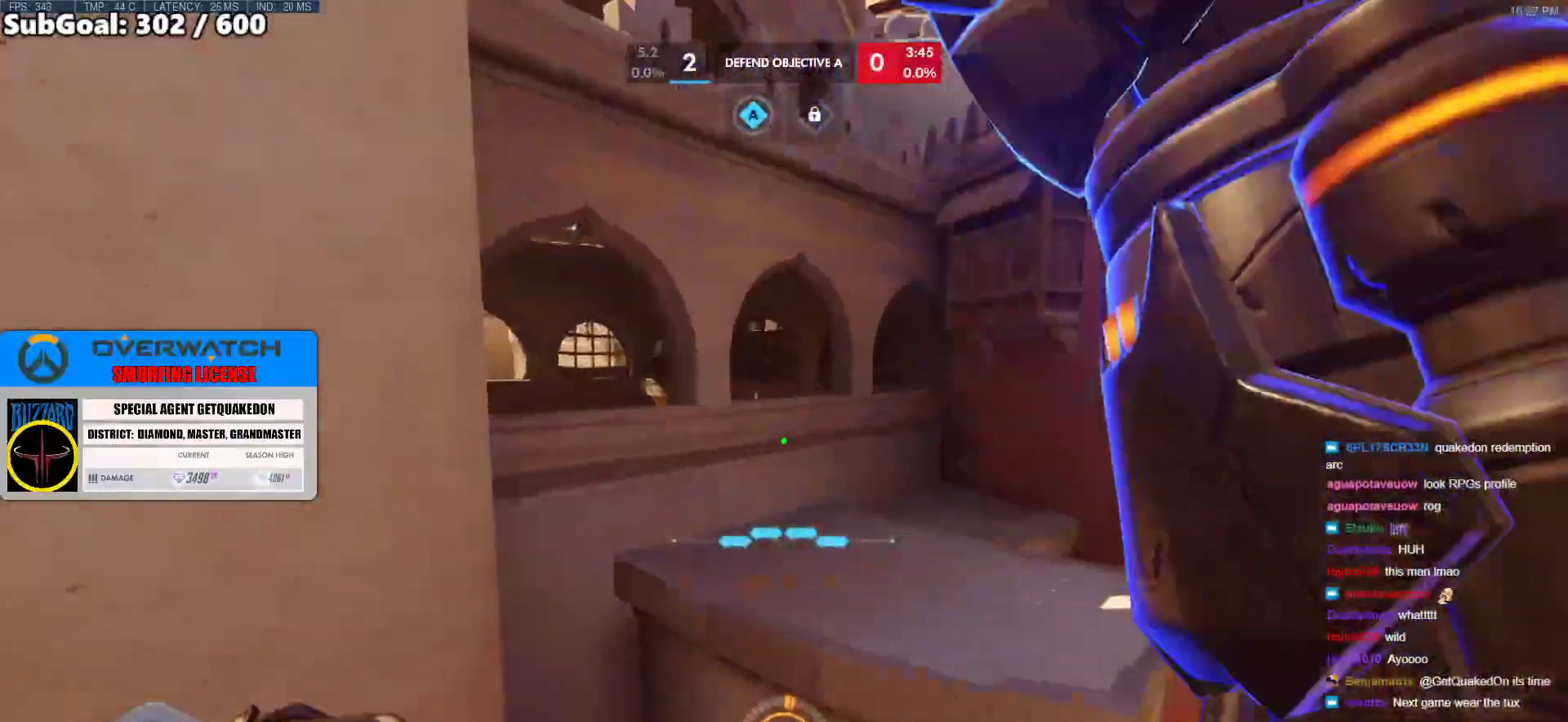
{"keys": [], "mouse": [], "events": [[200, "e", "down"], [200, "w", "up"], [283, "e", "up"]]}
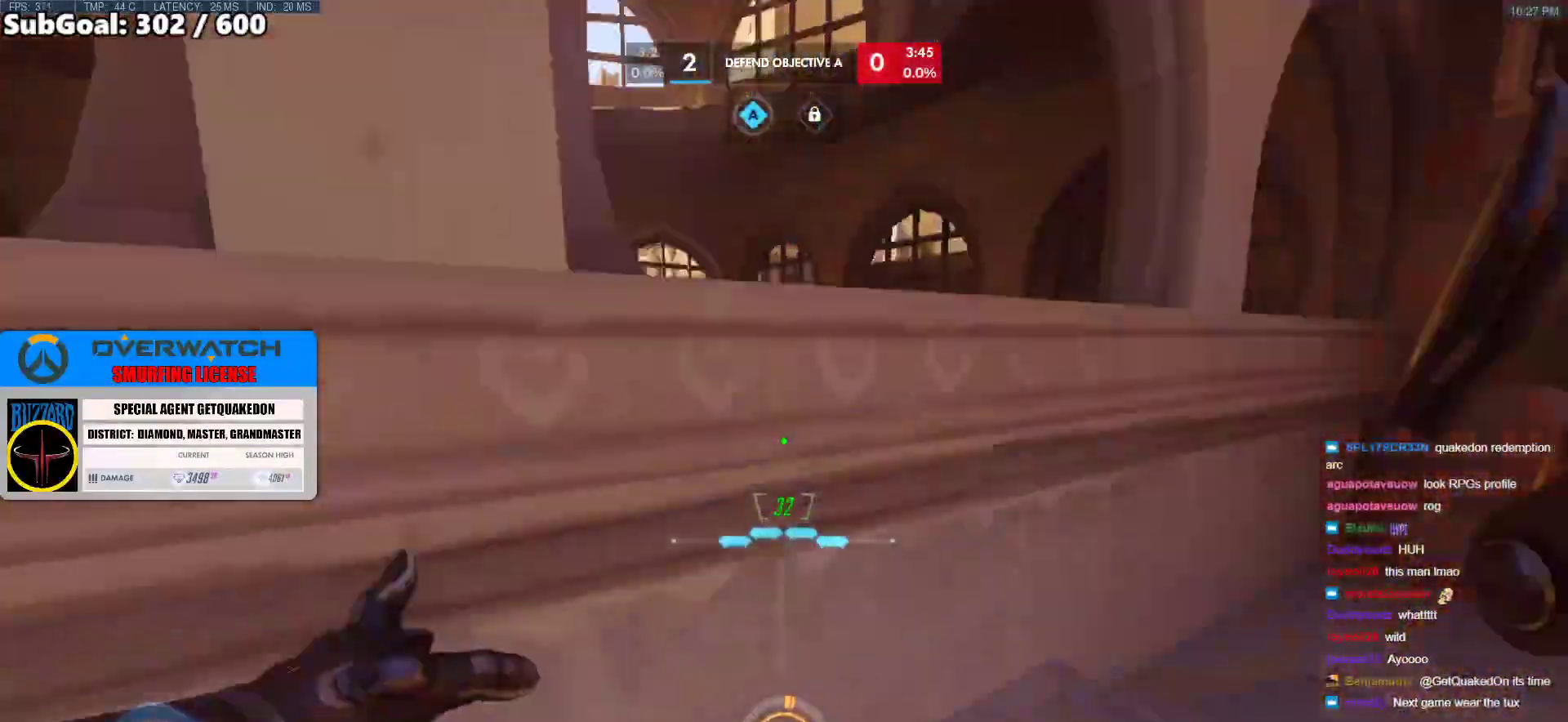
{"keys": ["a", "ctrl", "s"], "mouse": [], "events": [[267, "ctrl", "down"], [350, "a", "down"], [350, "s", "down"]]}
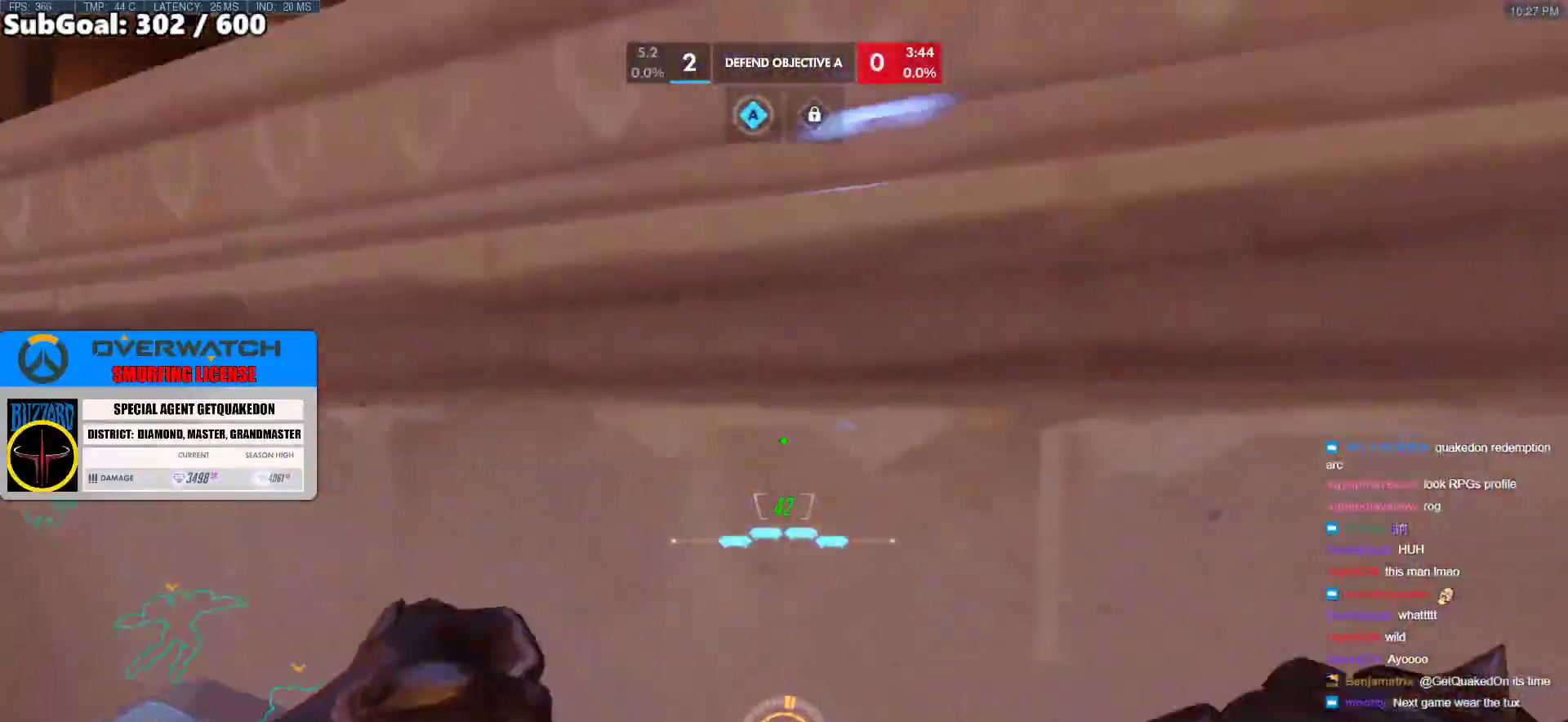
{"keys": ["ctrl", "d"], "mouse": [], "events": [[50, "a", "up"], [133, "a", "down"], [283, "a", "up"], [283, "d", "down"], [283, "s", "up"]]}
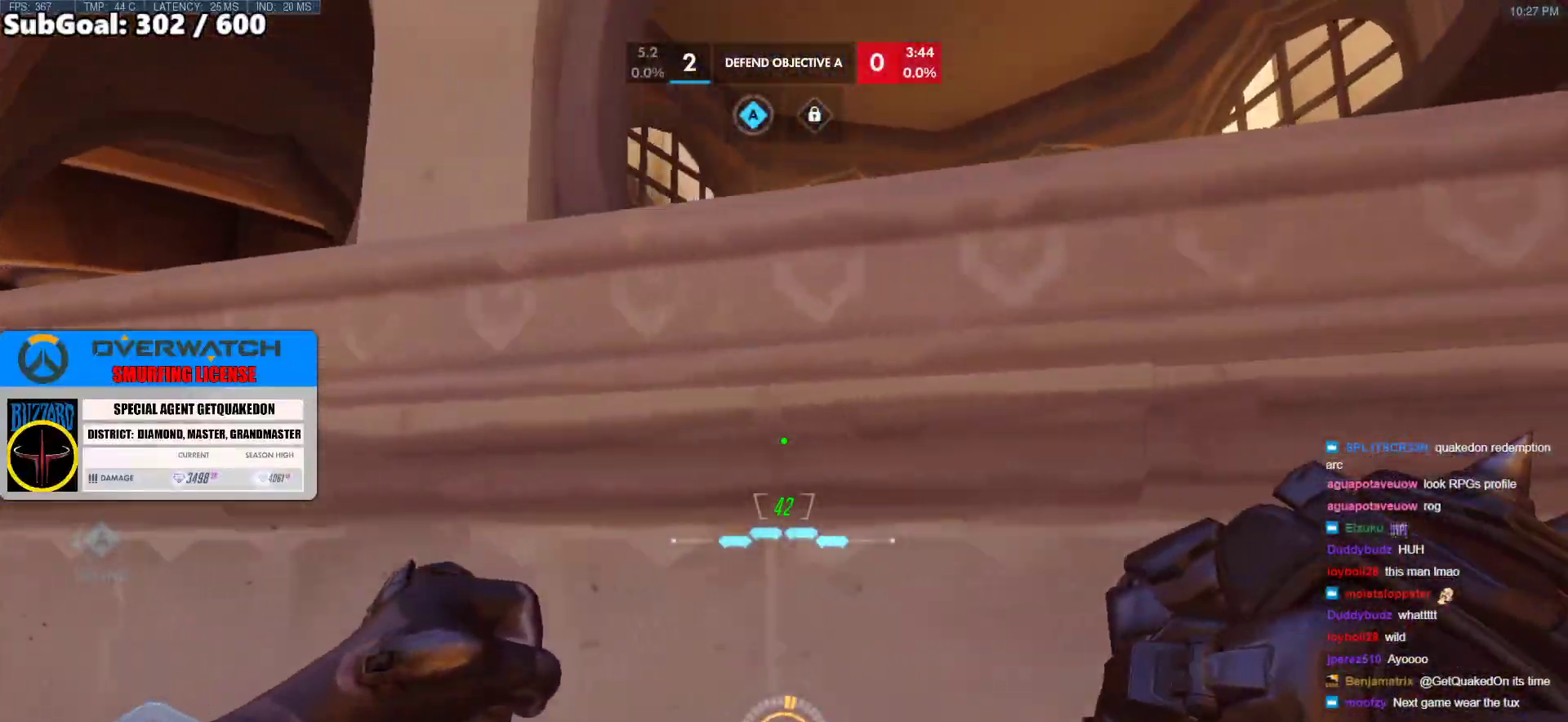
{"keys": ["a", "ctrl"], "mouse": [], "events": [[150, "a", "down"], [200, "d", "up"]]}
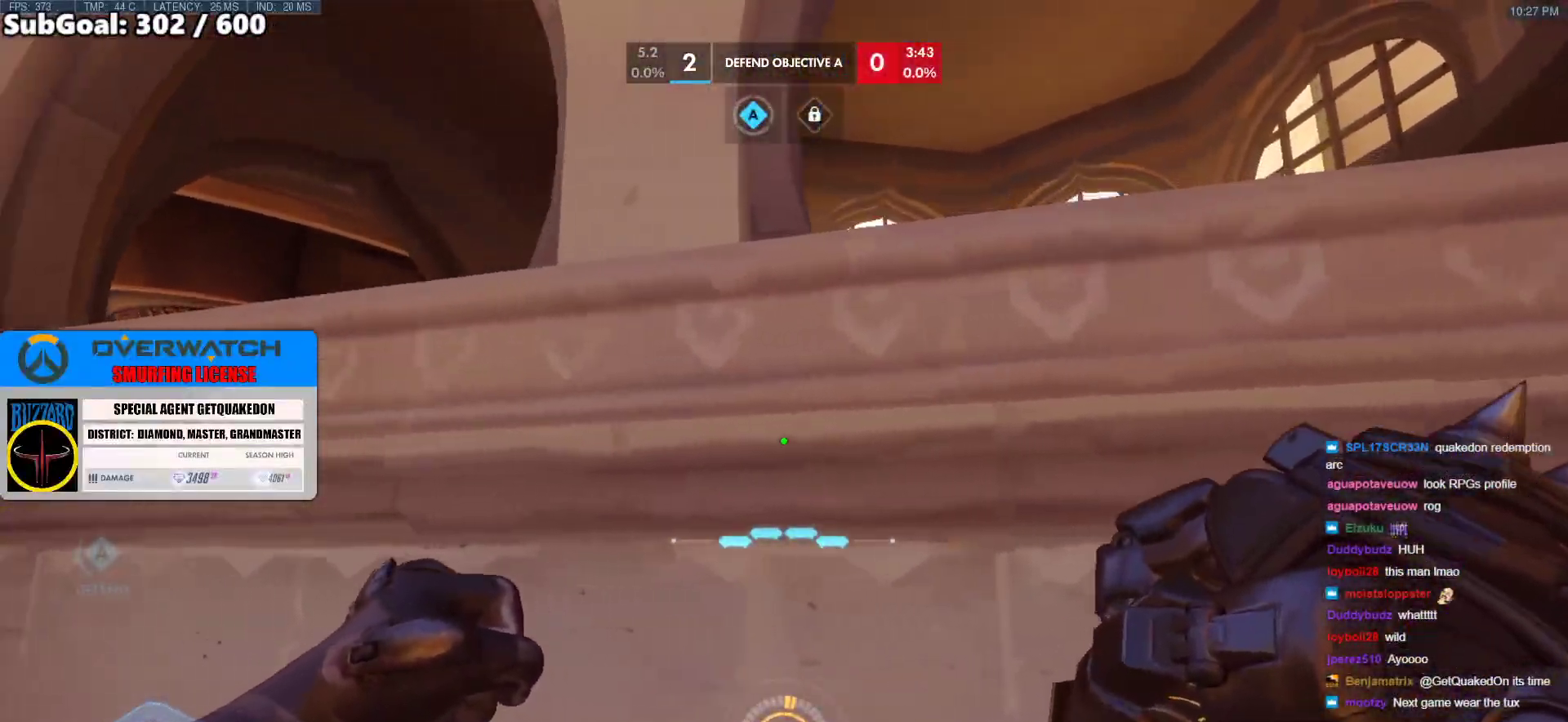
{"keys": ["ctrl", "d"], "mouse": [], "events": [[267, "a", "up"], [267, "d", "down"]]}
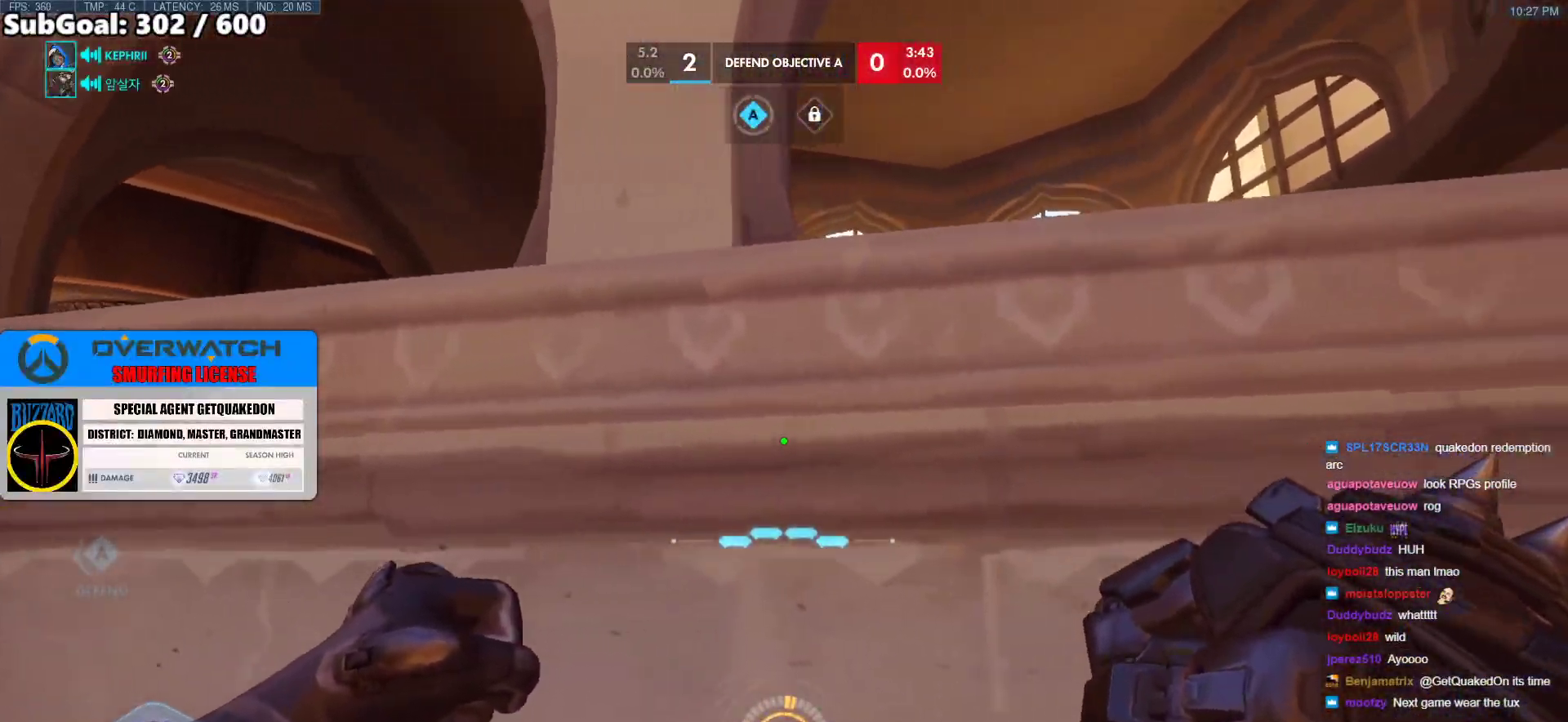
{"keys": ["a", "ctrl"], "mouse": [], "events": [[283, "d", "up"], [467, "a", "down"]]}
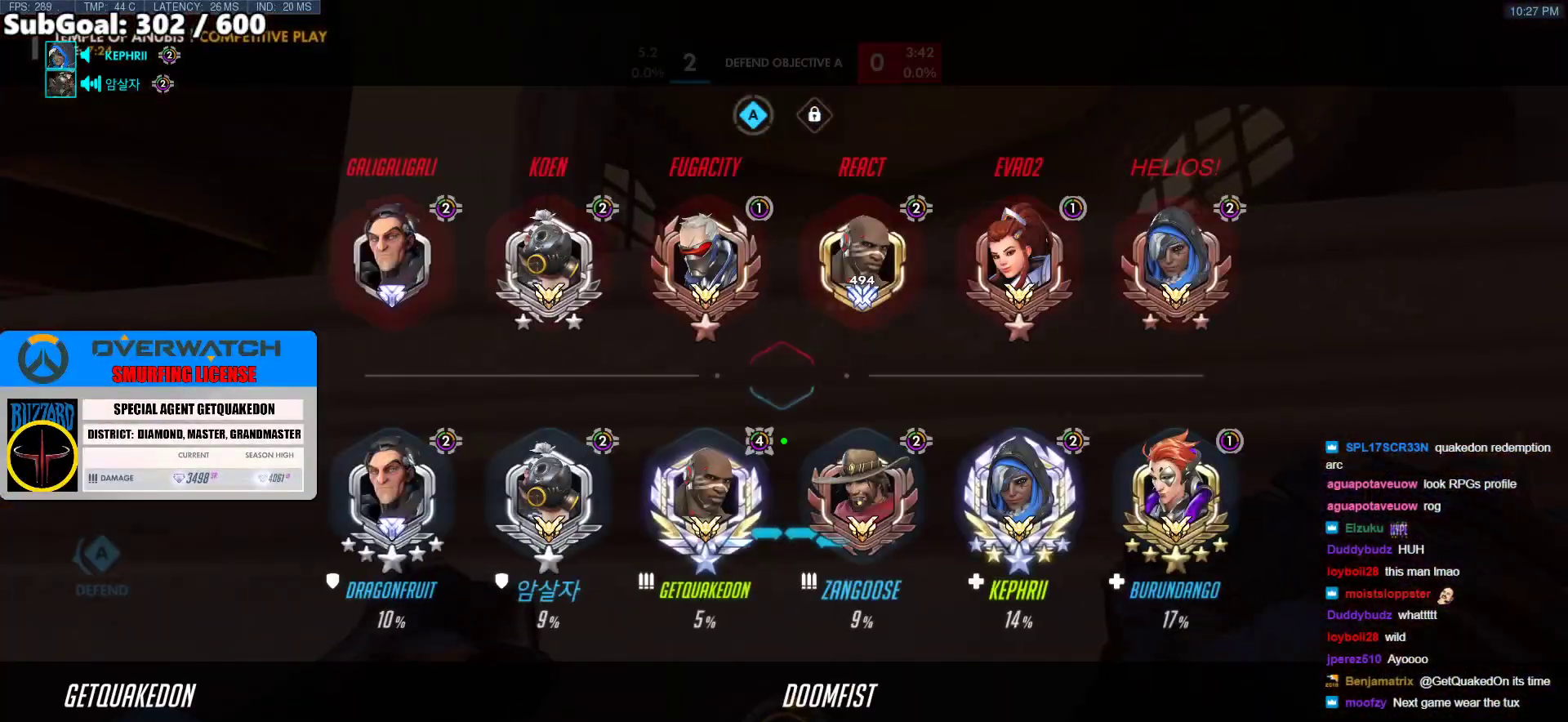
{"keys": ["ctrl", "d"], "mouse": [], "events": [[333, "d", "down"], [433, "a", "up"]]}
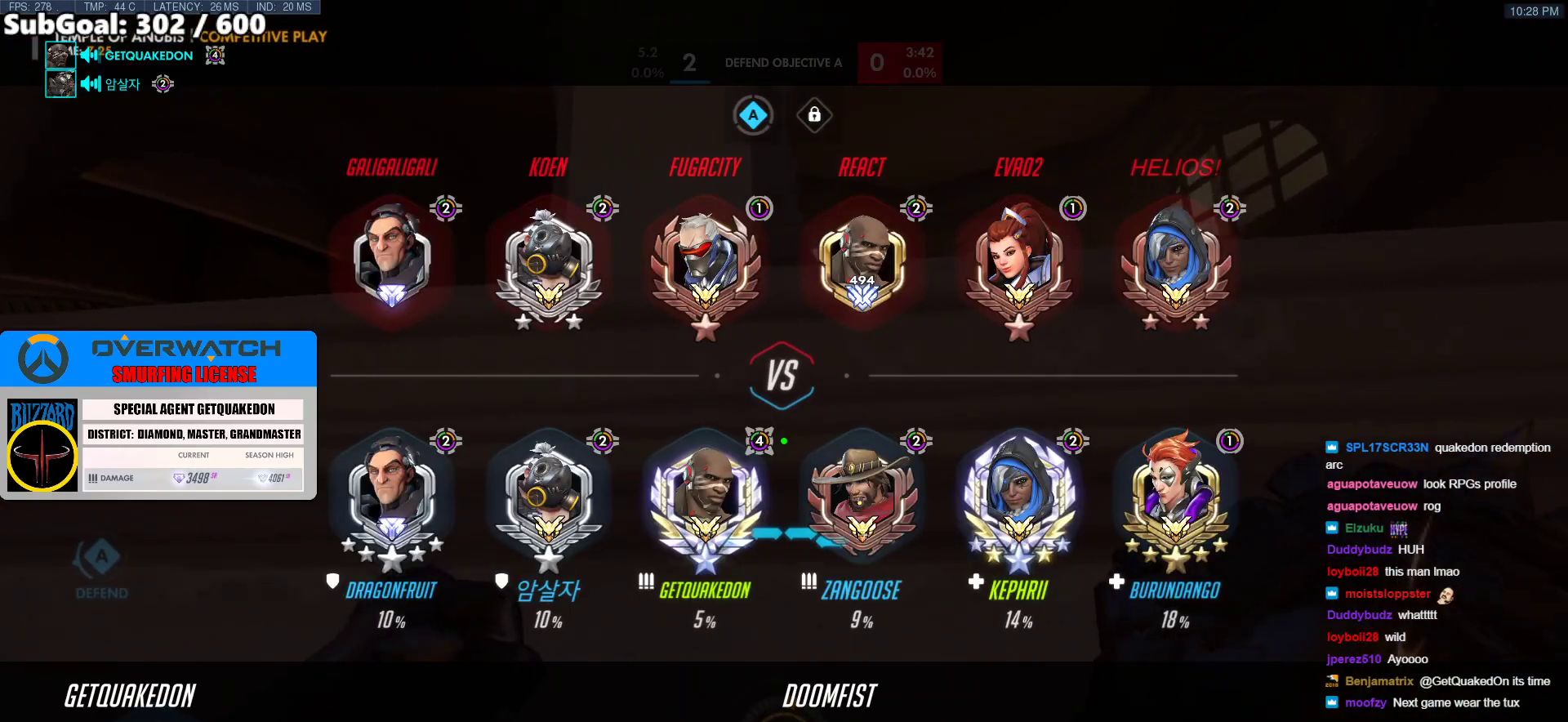
{"keys": ["ctrl", "d"], "mouse": [], "events": [[167, "a", "down"], [217, "d", "up"], [450, "a", "up"], [450, "d", "down"]]}
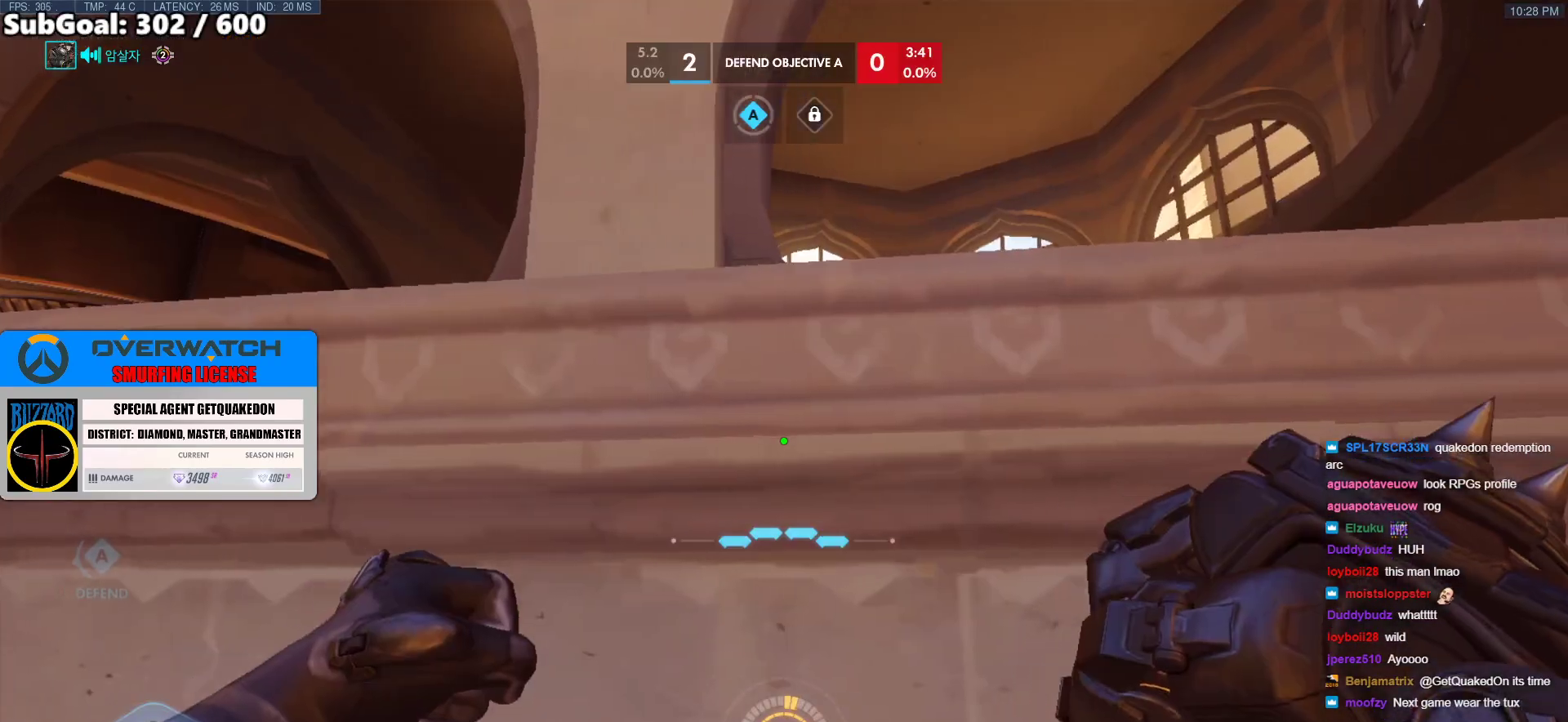
{"keys": ["a", "ctrl", "s"], "mouse": [], "events": [[183, "a", "down"], [233, "d", "up"], [267, "s", "down"]]}
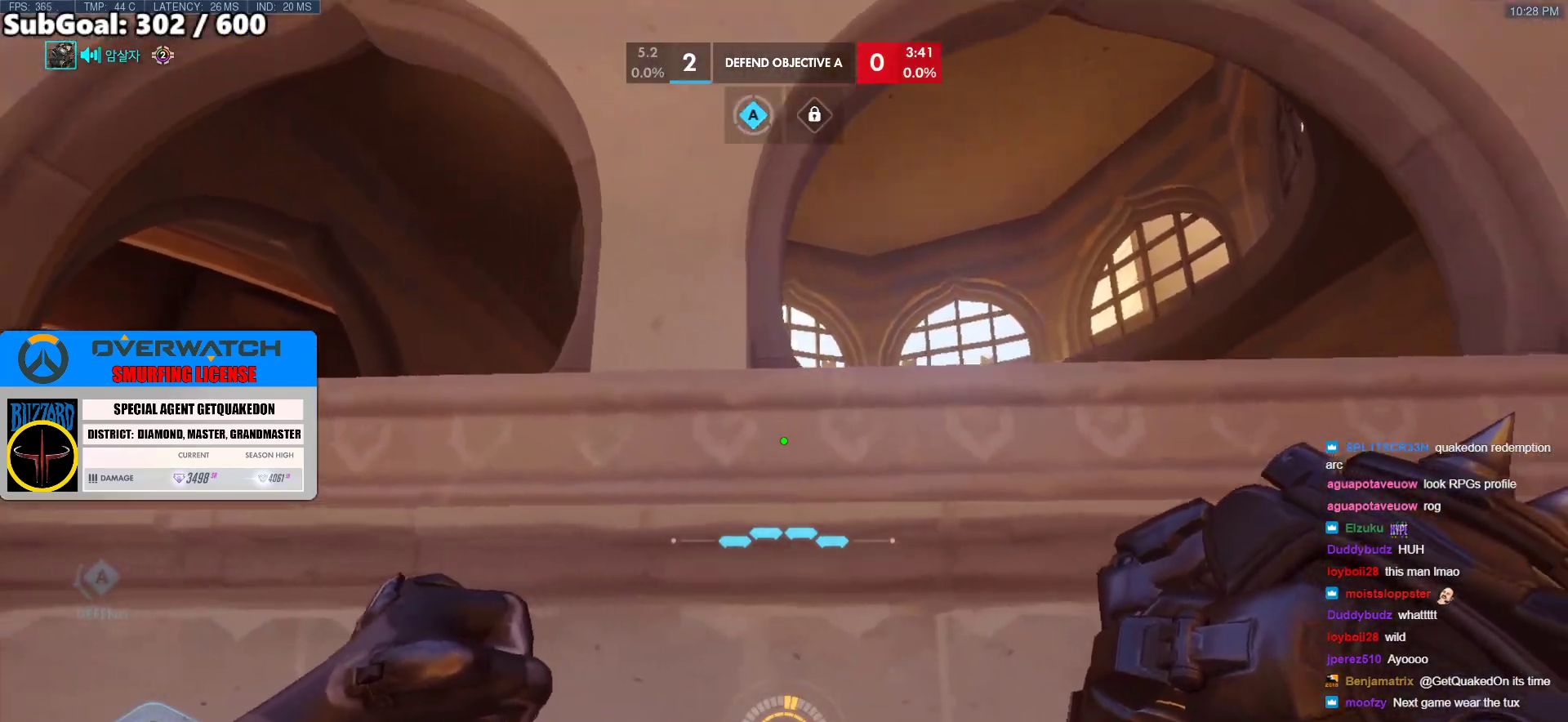
{"keys": ["ctrl", "d"], "mouse": [], "events": [[50, "s", "up"], [100, "a", "up"], [200, "a", "down"], [250, "w", "down"], [333, "a", "up"], [333, "d", "down"], [333, "w", "up"]]}
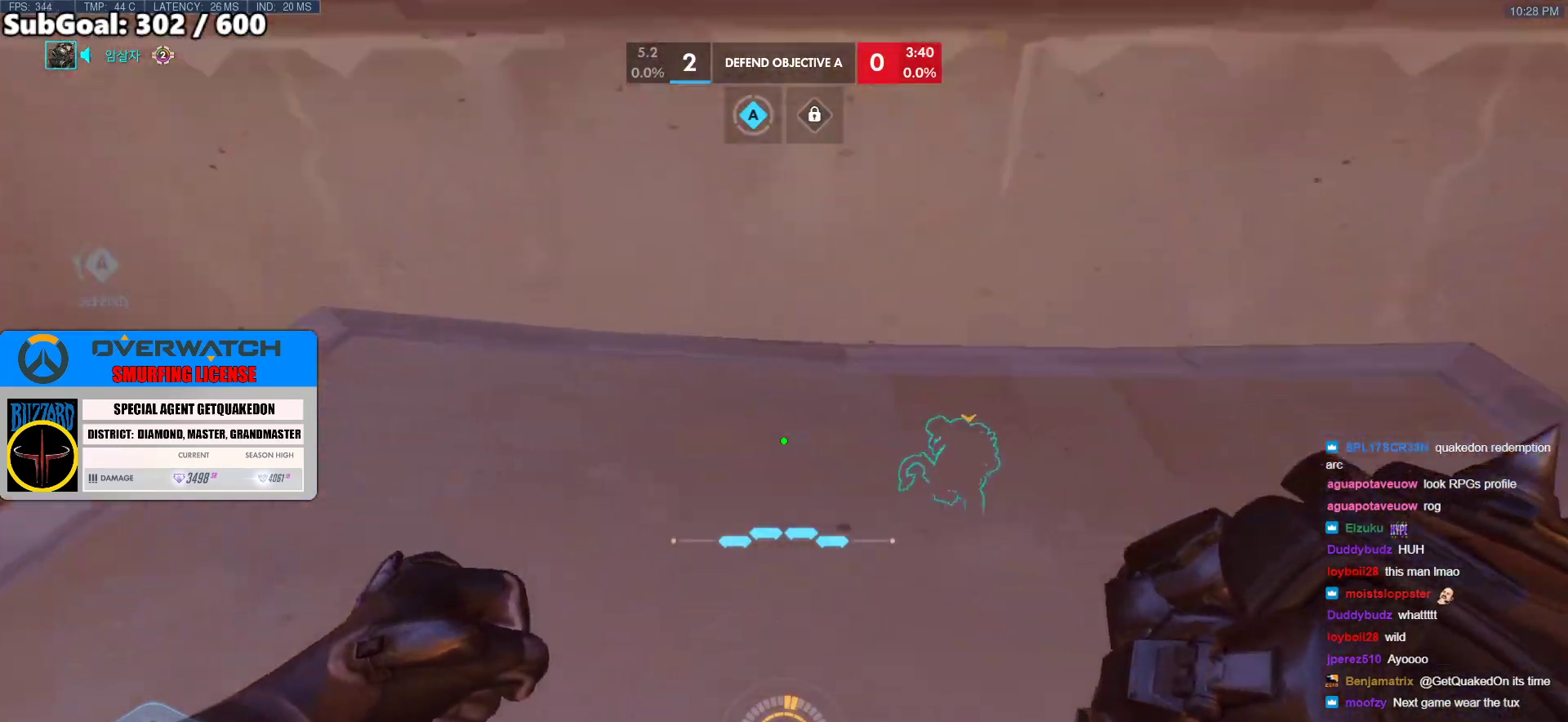
{"keys": ["a", "ctrl"], "mouse": [], "events": [[400, "a", "down"], [400, "d", "up"]]}
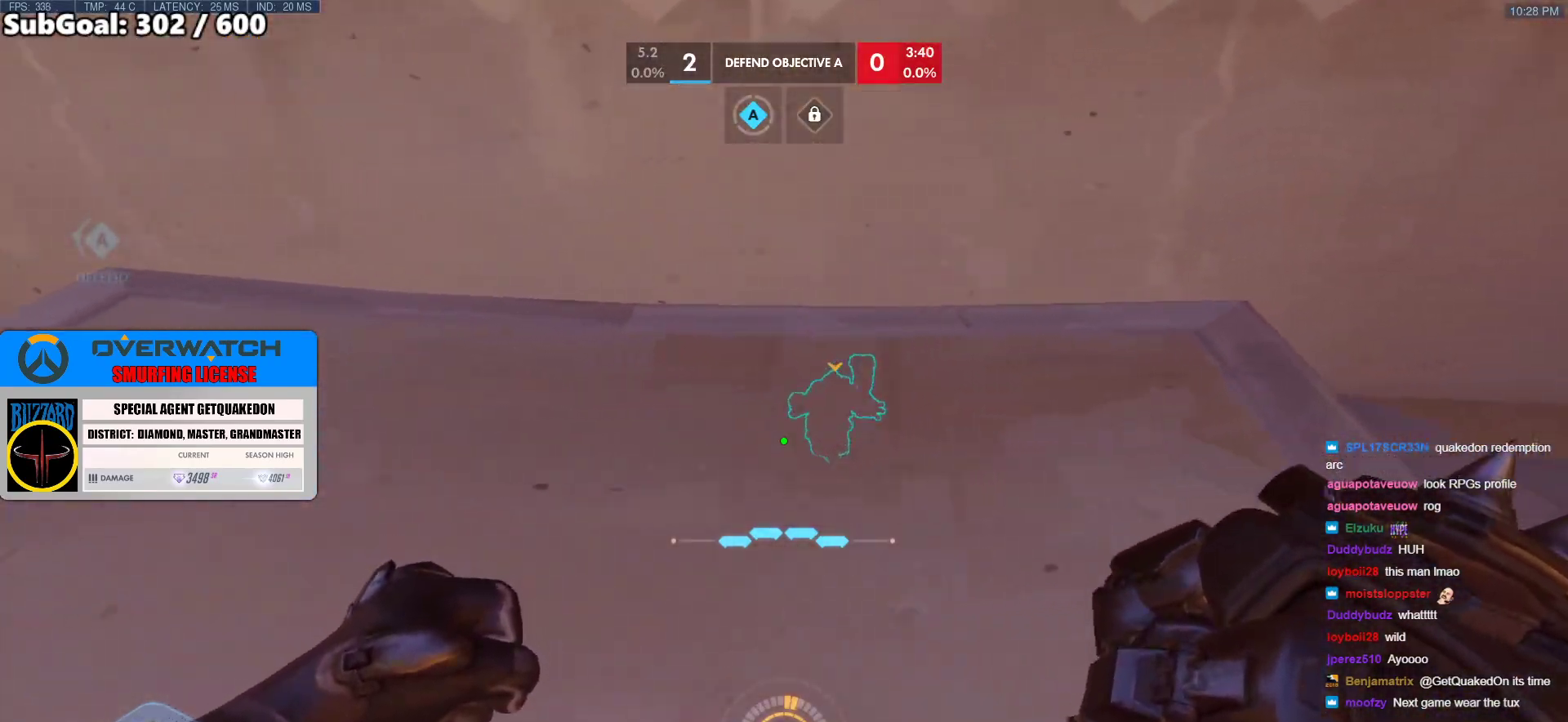
{"keys": ["ctrl", "d"], "mouse": [], "events": [[83, "a", "up"], [133, "d", "down"]]}
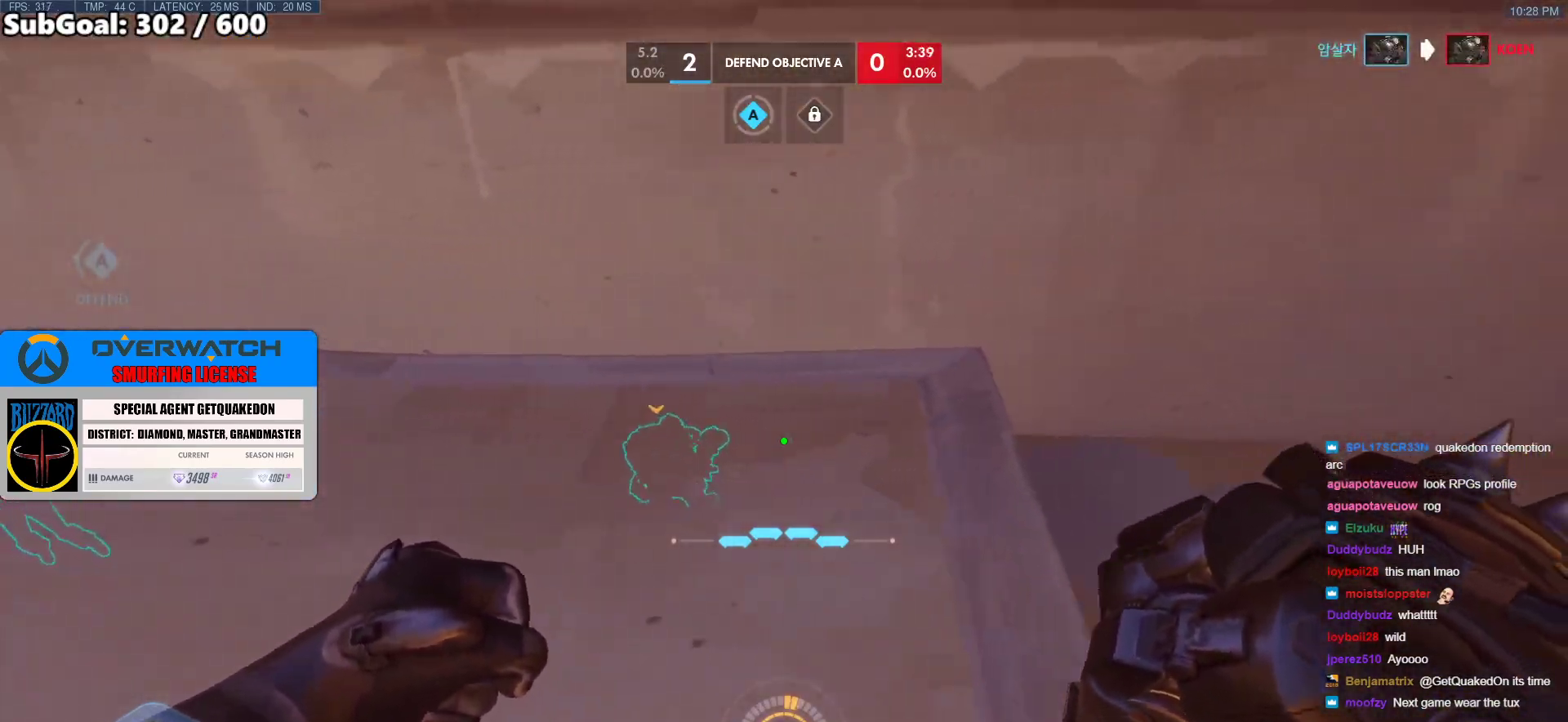
{"keys": ["ctrl"], "mouse": [], "events": [[17, "a", "down"], [50, "d", "up"], [483, "a", "up"]]}